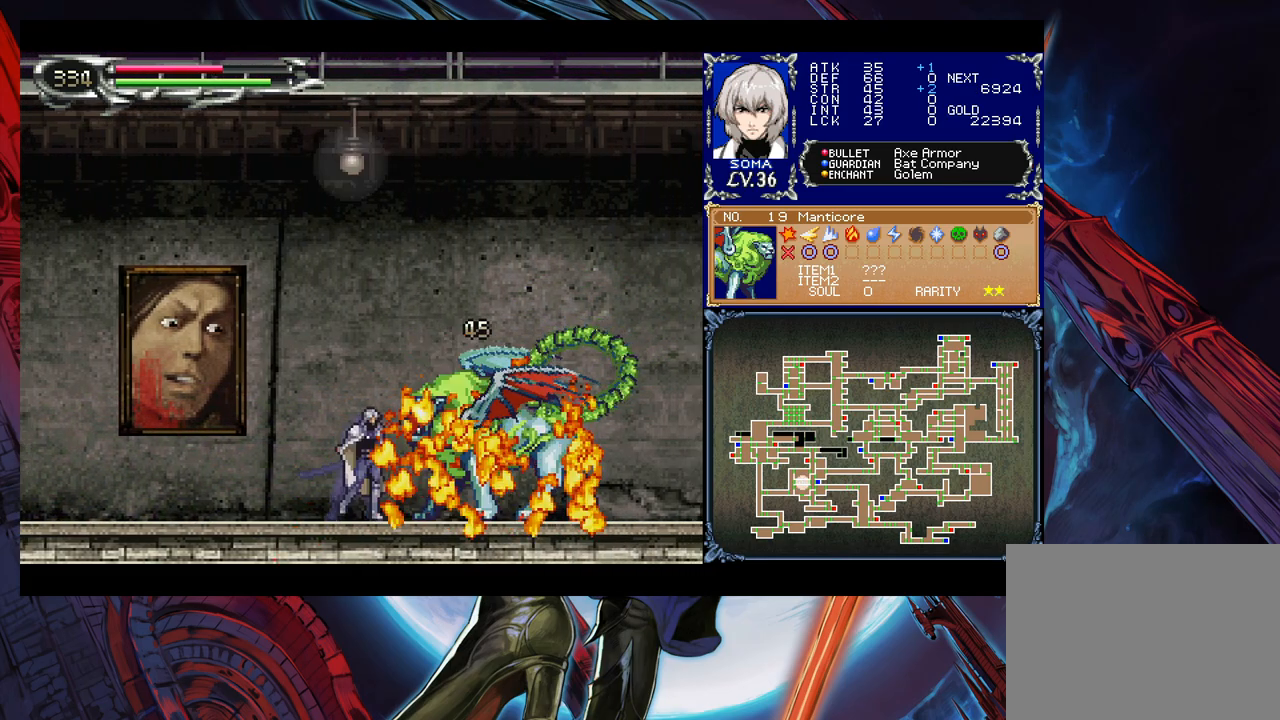
Gameplay with a controller (Xbox layout); each line is a JSON object with the inputs held at the frame after it. "events" lists button and stick changes between this image and that frame as [ms after this image, input, new state], when the widget could be followed in between. Not read: L2 R2.
{"buttons": [], "left_stick": "right", "right_stick": "center", "events": [[17, "Y", "down"], [67, "B", "down"], [83, "Y", "up"], [83, "left_stick", "down-right"], [117, "B", "up"], [333, "left_stick", "left"], [367, "Y", "down"], [417, "B", "down"], [417, "Y", "up"], [433, "B", "up"], [433, "left_stick", "right"]]}
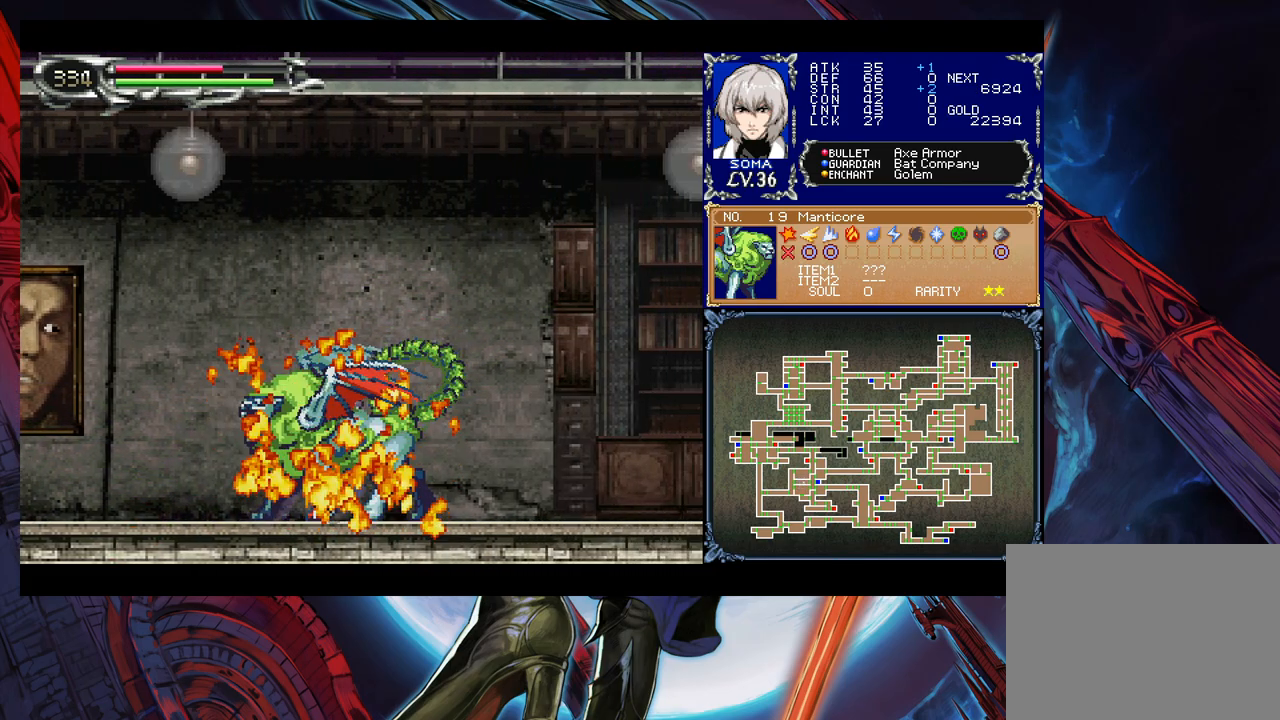
{"buttons": ["Y"], "left_stick": "left", "right_stick": "center", "events": [[183, "Y", "down"], [183, "left_stick", "left"], [233, "B", "down"], [233, "Y", "up"], [267, "B", "up"], [283, "left_stick", "right"], [483, "Y", "down"], [483, "left_stick", "left"]]}
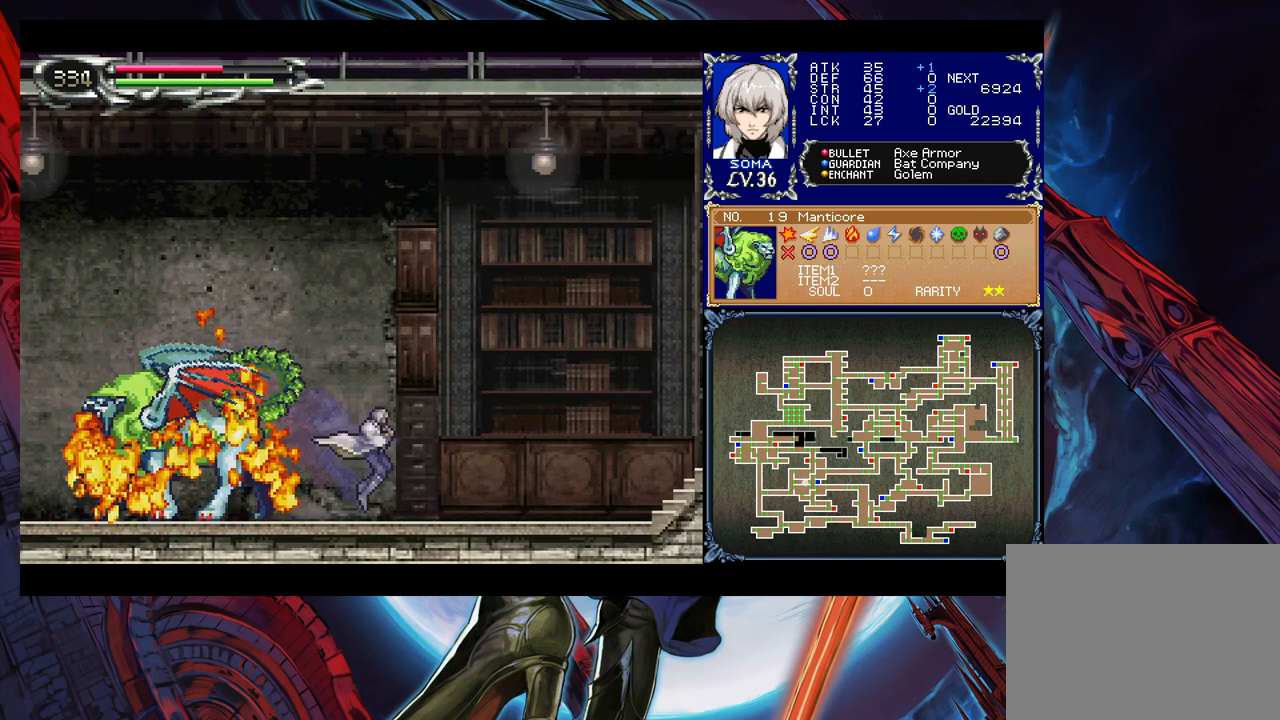
{"buttons": [], "left_stick": "right", "right_stick": "center", "events": [[33, "B", "down"], [33, "Y", "up"], [67, "B", "up"], [83, "left_stick", "down-right"], [317, "Y", "down"], [317, "left_stick", "left"], [333, "B", "down"], [333, "Y", "up"], [383, "B", "up"], [383, "left_stick", "right"]]}
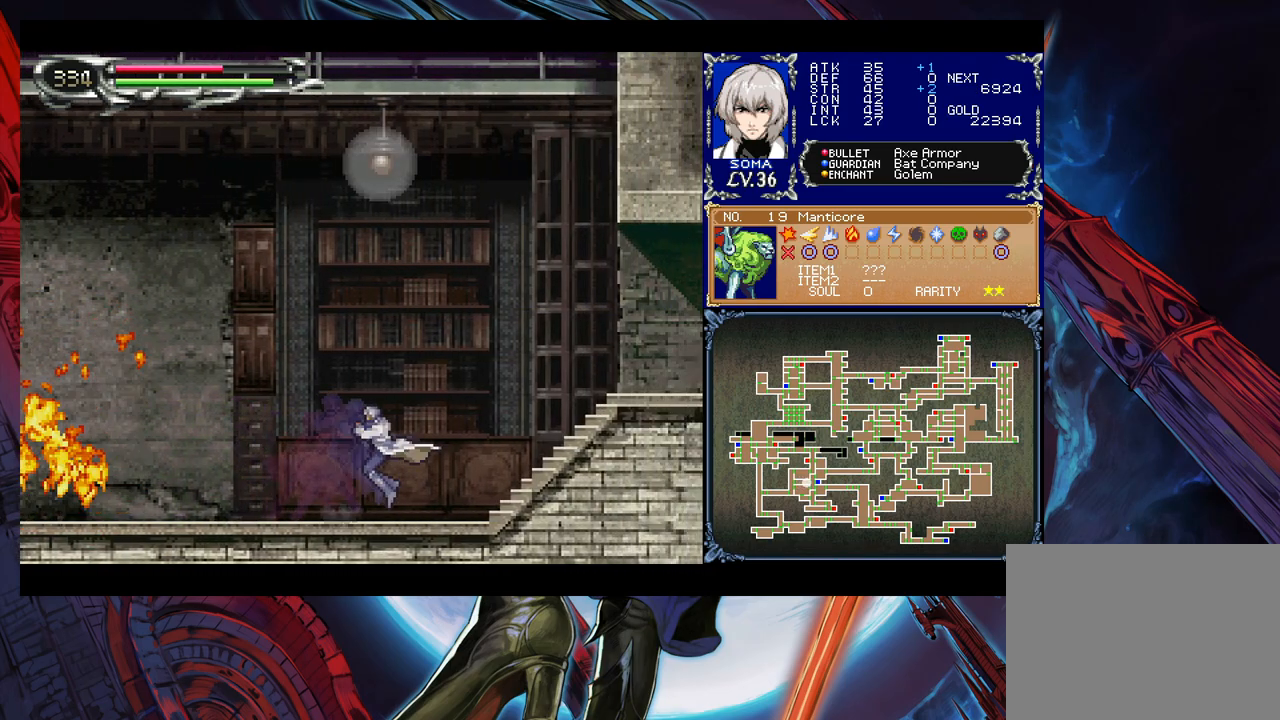
{"buttons": ["B"], "left_stick": "right", "right_stick": "center", "events": [[117, "Y", "down"], [117, "left_stick", "left"], [167, "B", "down"], [167, "Y", "up"], [183, "B", "up"], [183, "left_stick", "right"], [417, "left_stick", "left"], [433, "Y", "down"], [467, "B", "down"], [483, "Y", "up"], [483, "left_stick", "right"]]}
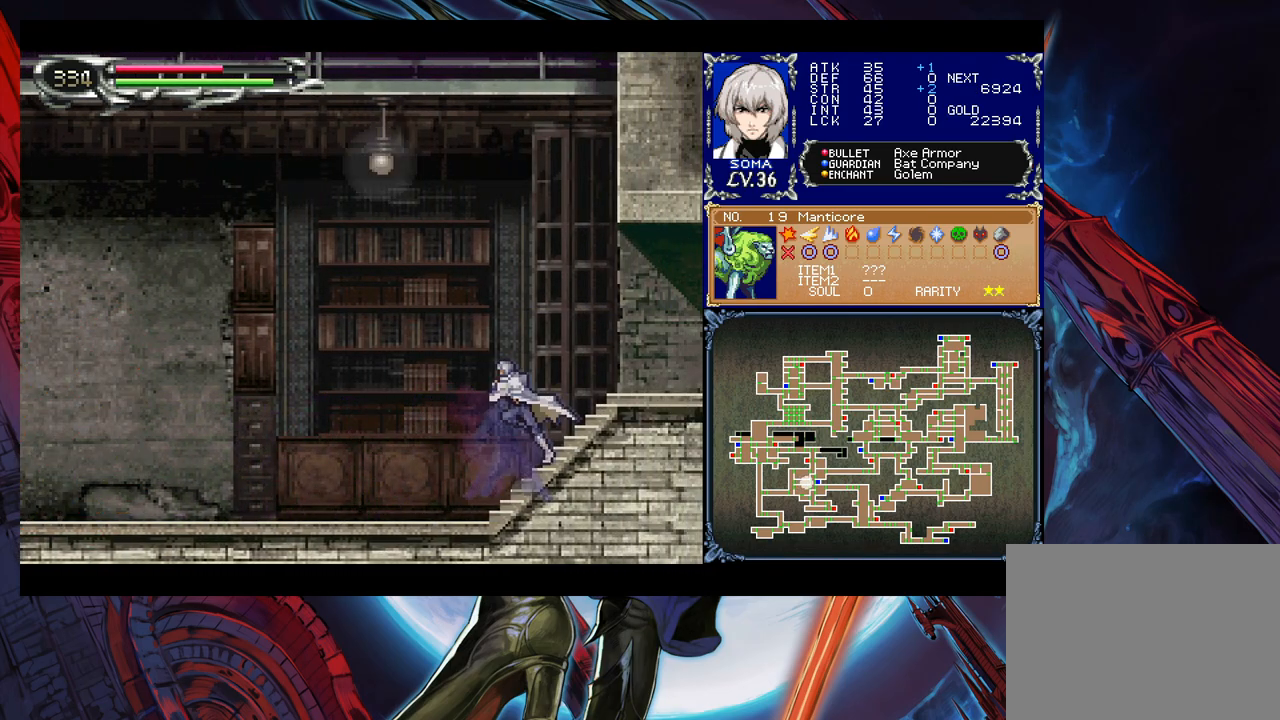
{"buttons": ["B"], "left_stick": "center", "right_stick": "center", "events": [[17, "B", "up"], [167, "left_stick", "left"], [183, "Y", "down"], [217, "B", "down"], [233, "Y", "up"], [233, "left_stick", "right"], [267, "B", "up"], [417, "left_stick", "left"], [433, "Y", "down"], [483, "B", "down"], [483, "Y", "up"], [483, "left_stick", "center"]]}
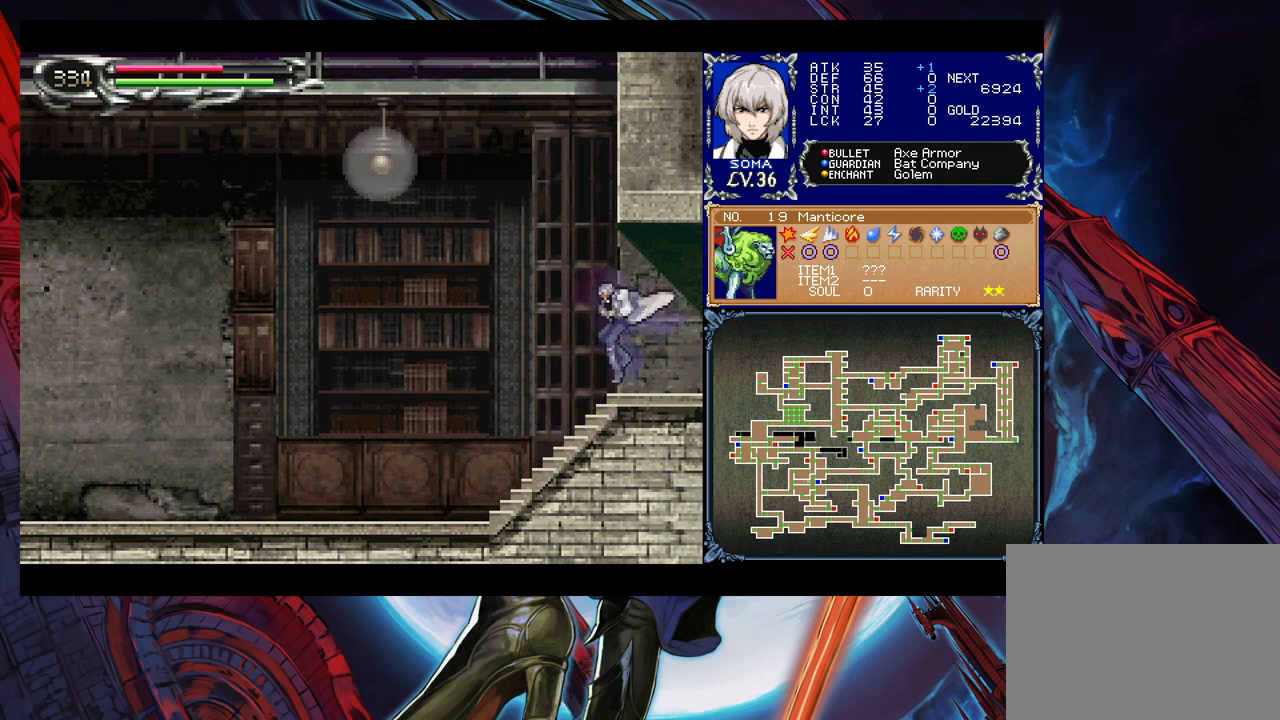
{"buttons": [], "left_stick": "right", "right_stick": "center", "events": [[17, "left_stick", "right"], [33, "B", "up"]]}
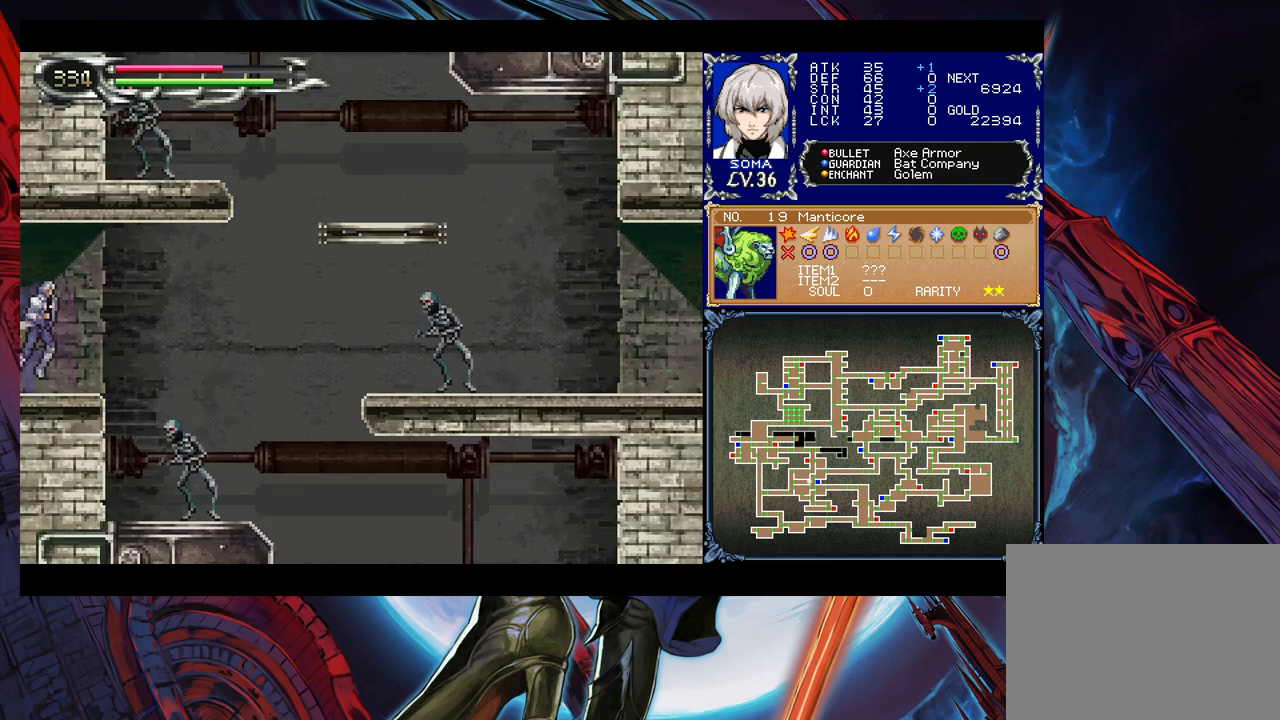
{"buttons": ["B"], "left_stick": "right", "right_stick": "center", "events": [[183, "left_stick", "left"], [217, "Y", "down"], [267, "B", "down"], [283, "Y", "up"], [283, "left_stick", "right"]]}
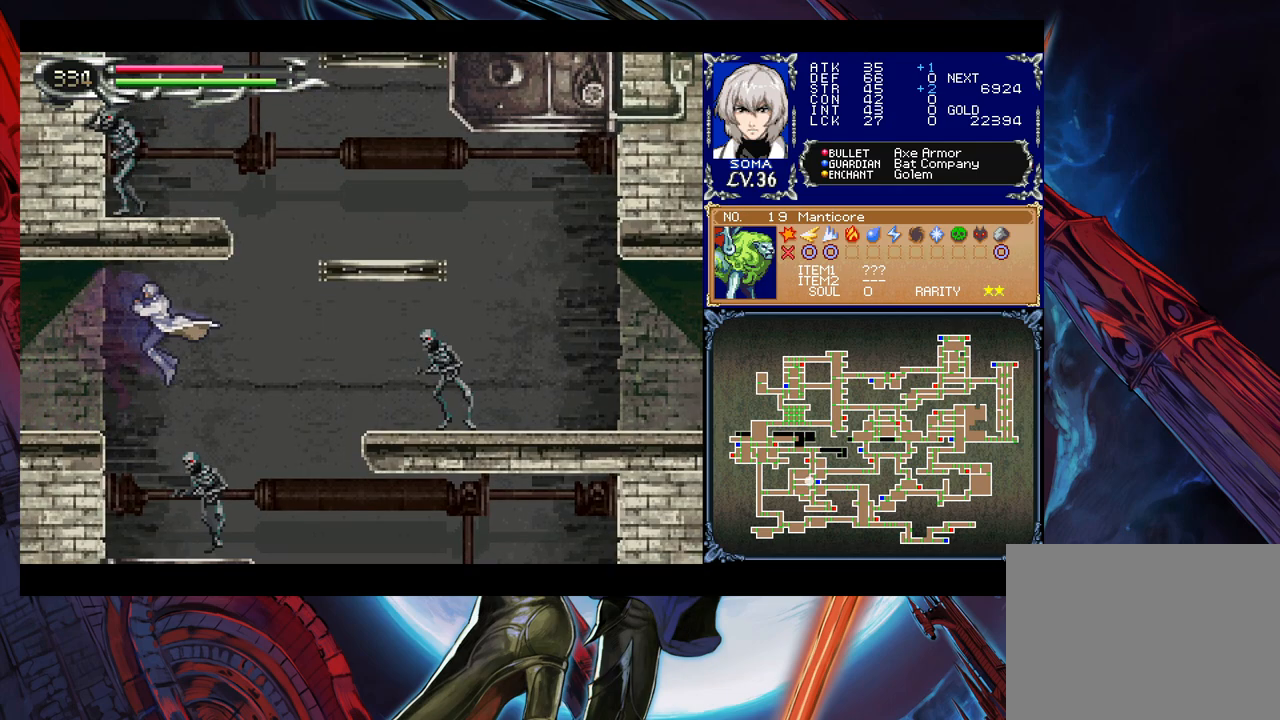
{"buttons": ["B"], "left_stick": "left", "right_stick": "center", "events": [[17, "B", "up"], [133, "left_stick", "center"], [267, "B", "down"], [433, "left_stick", "left"]]}
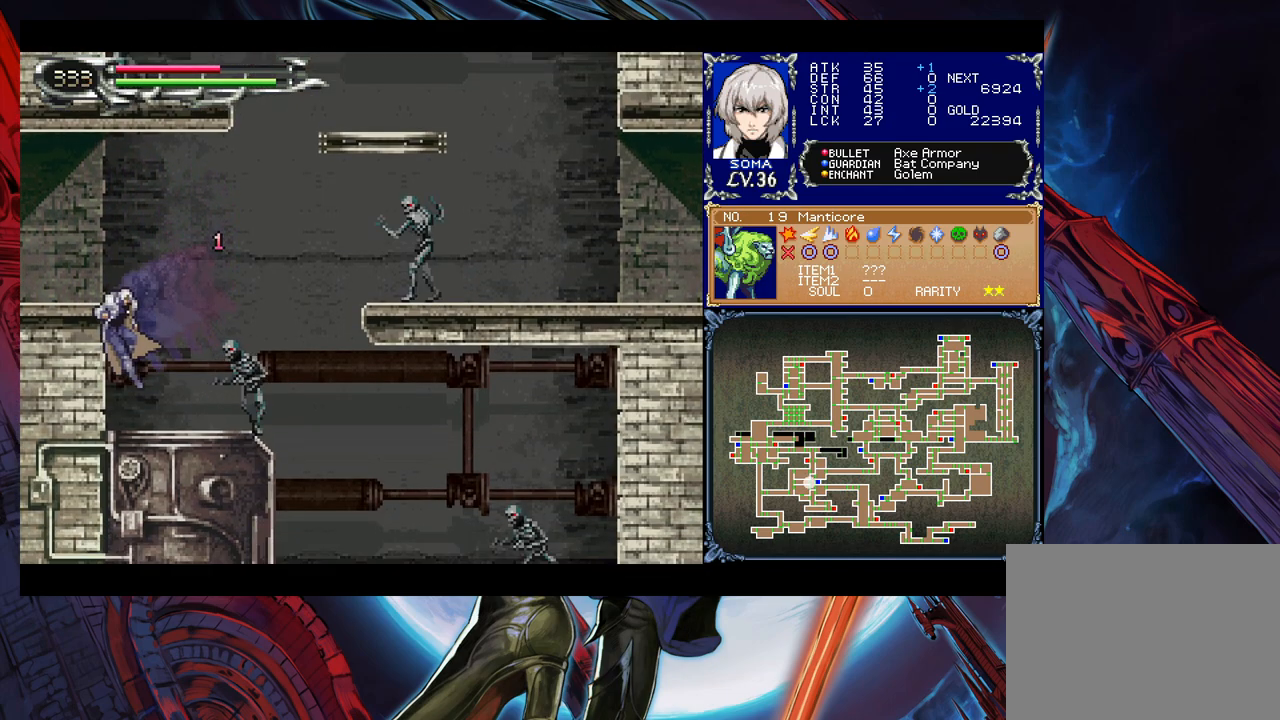
{"buttons": ["B"], "left_stick": "left", "right_stick": "center", "events": [[167, "B", "up"], [233, "B", "down"]]}
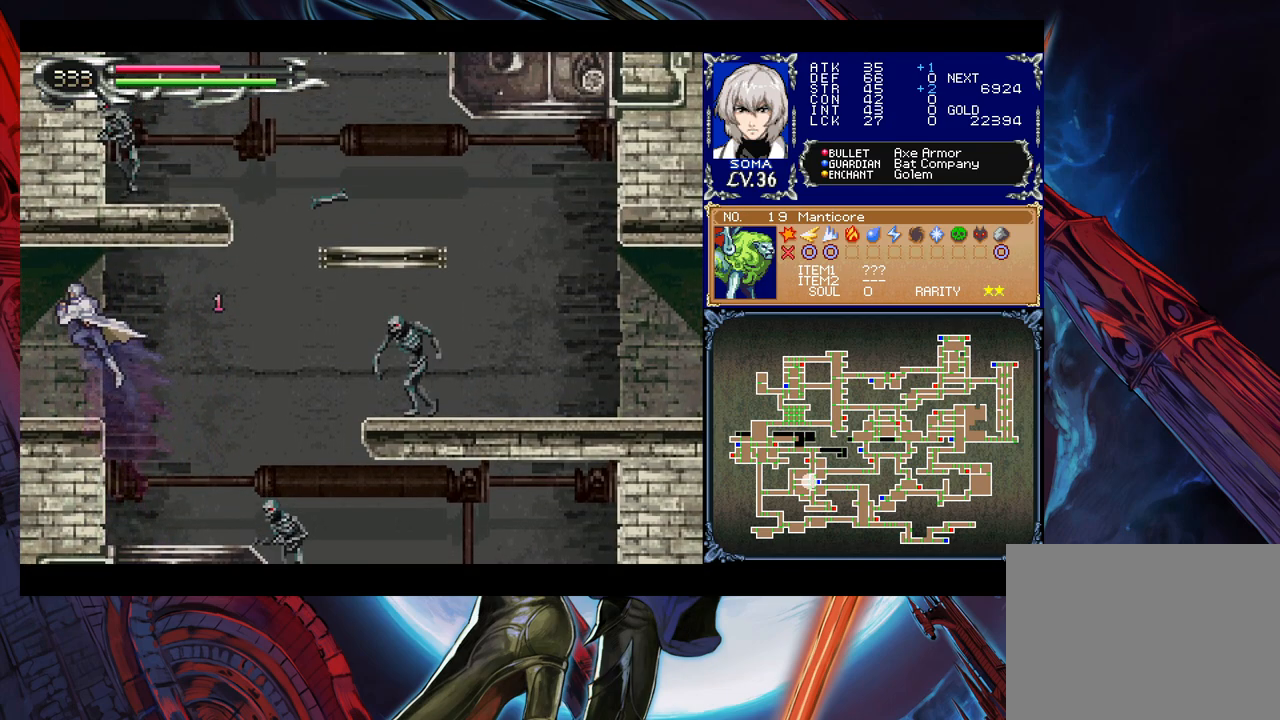
{"buttons": [], "left_stick": "center", "right_stick": "center", "events": [[83, "B", "up"], [217, "A", "down"], [233, "left_stick", "center"], [283, "A", "up"]]}
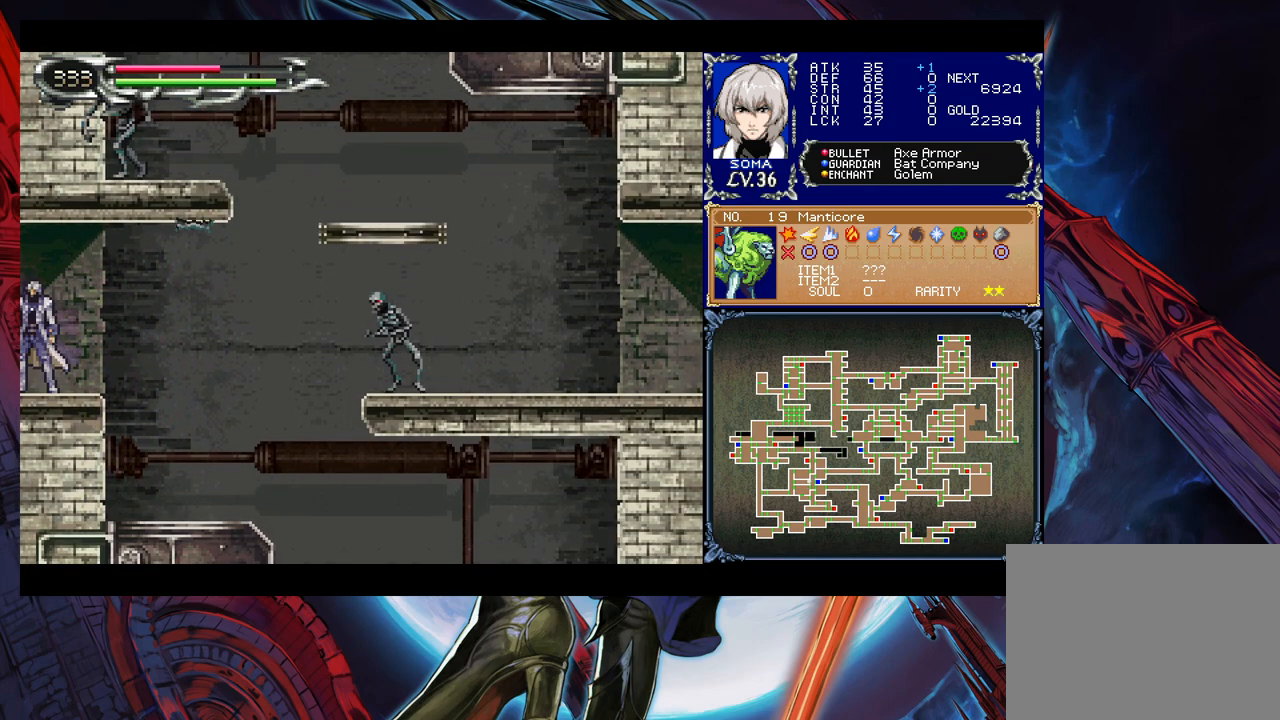
{"buttons": [], "left_stick": "center", "right_stick": "center", "events": []}
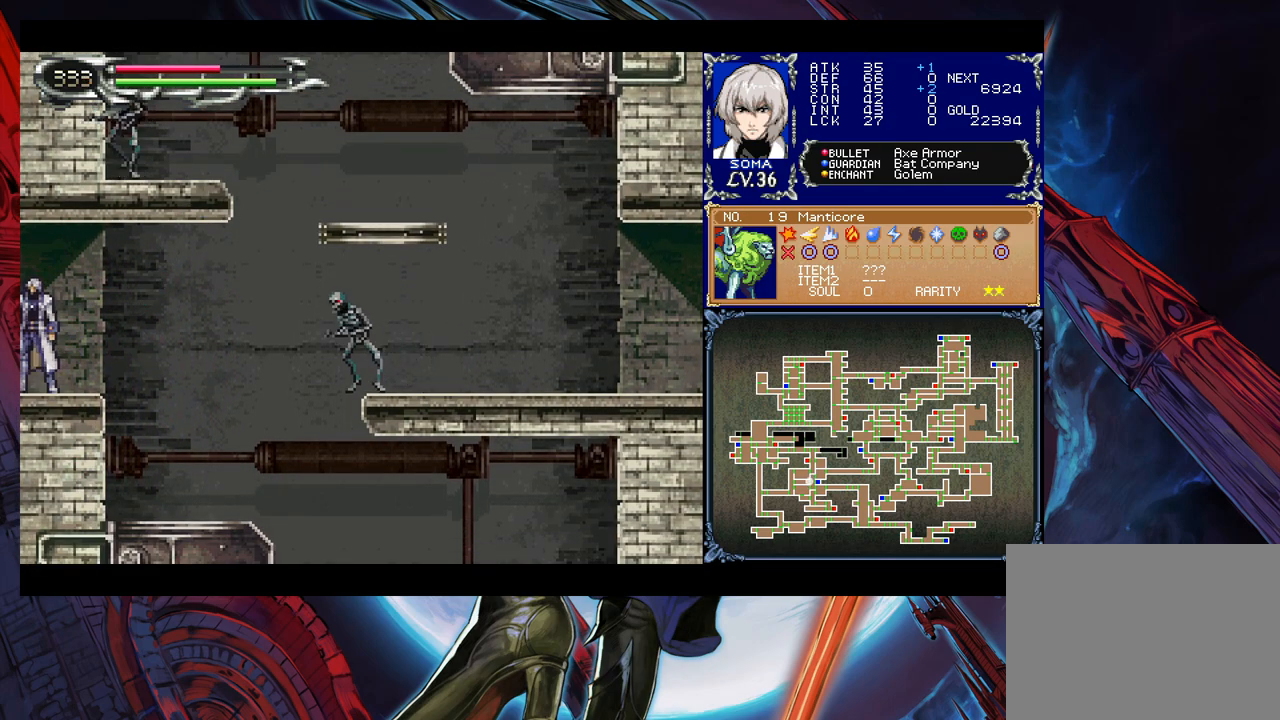
{"buttons": [], "left_stick": "center", "right_stick": "center", "events": []}
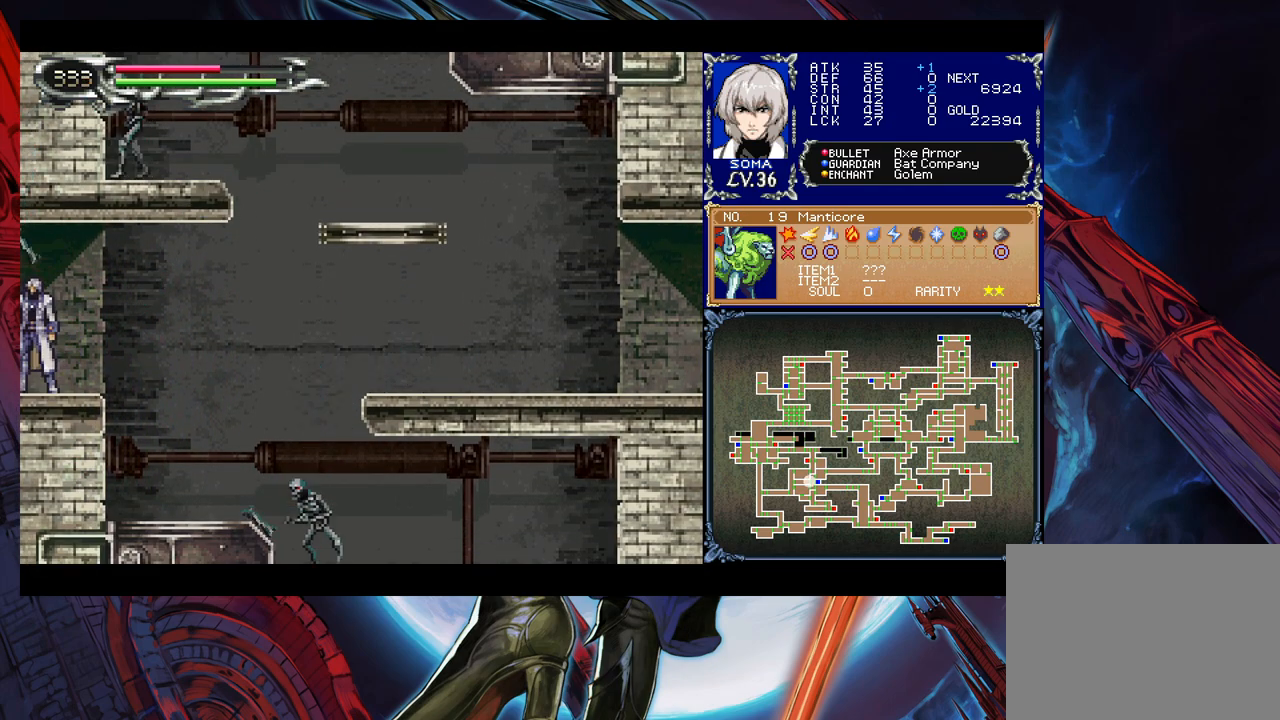
{"buttons": [], "left_stick": "left", "right_stick": "center", "events": [[283, "left_stick", "left"]]}
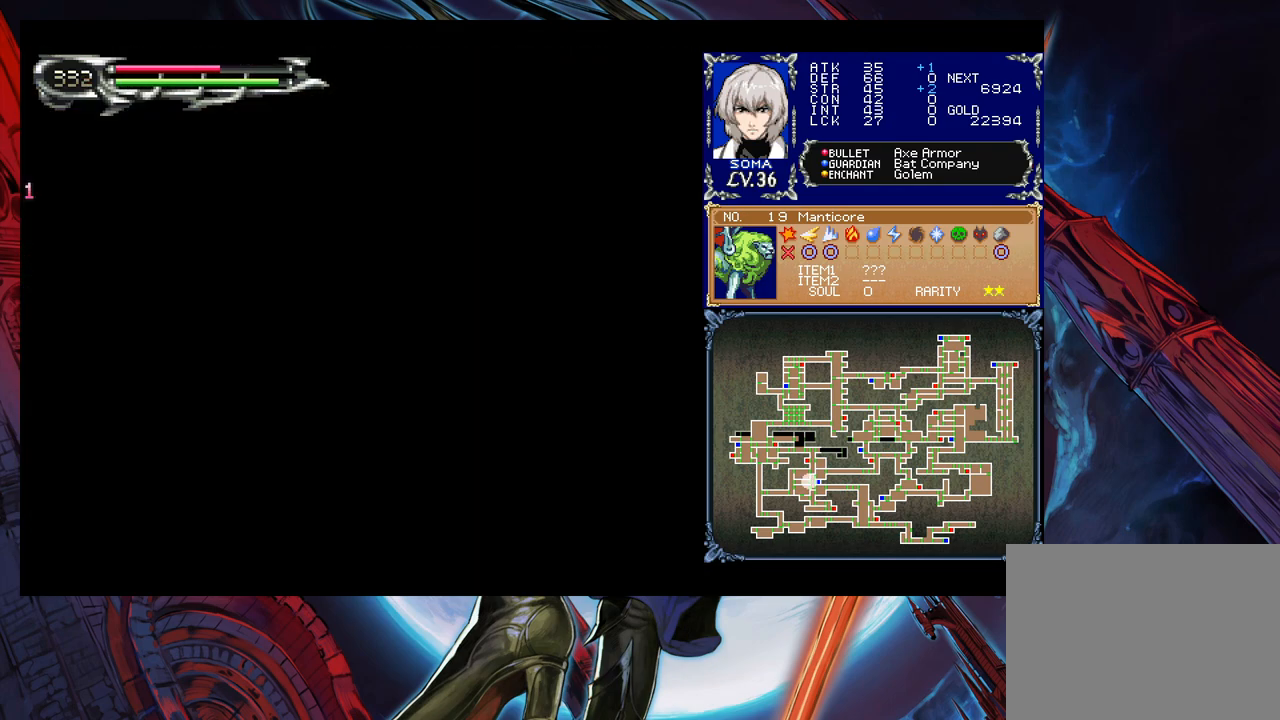
{"buttons": ["B"], "left_stick": "left", "right_stick": "center", "events": [[383, "left_stick", "right"], [417, "Y", "down"], [433, "B", "down"], [467, "Y", "up"], [483, "left_stick", "left"]]}
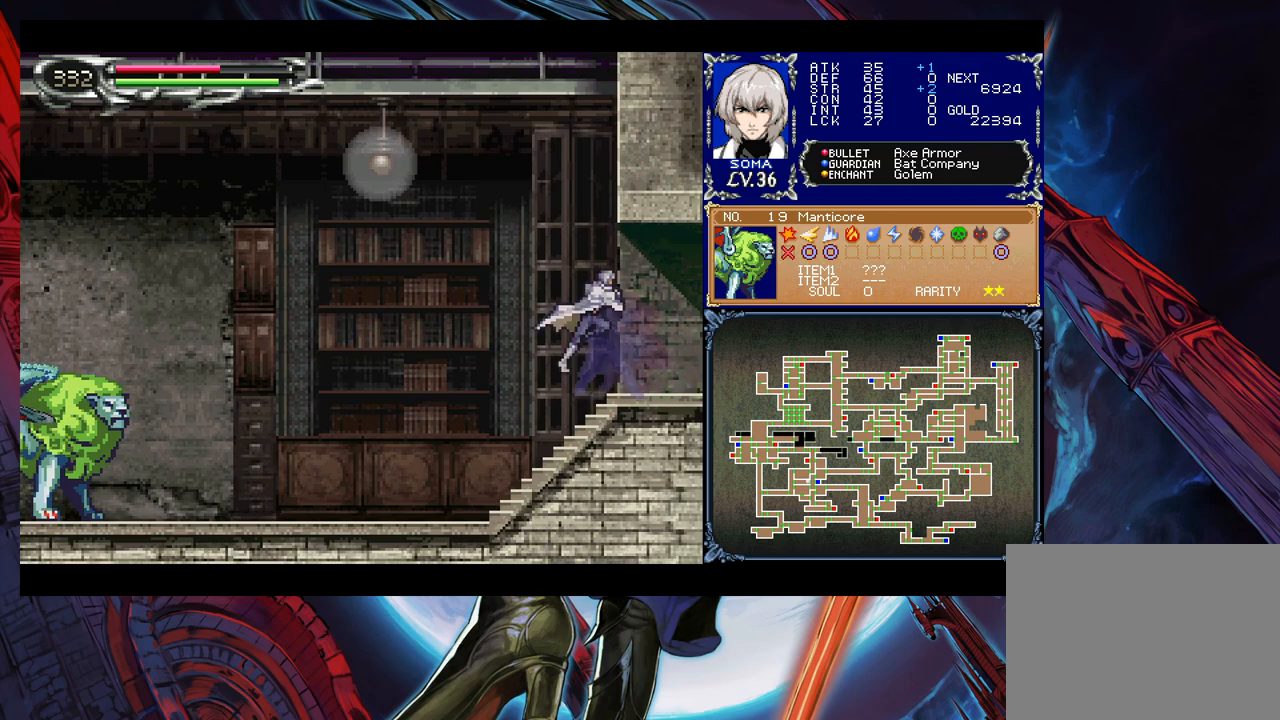
{"buttons": [], "left_stick": "center", "right_stick": "center", "events": [[17, "B", "up"], [483, "left_stick", "center"]]}
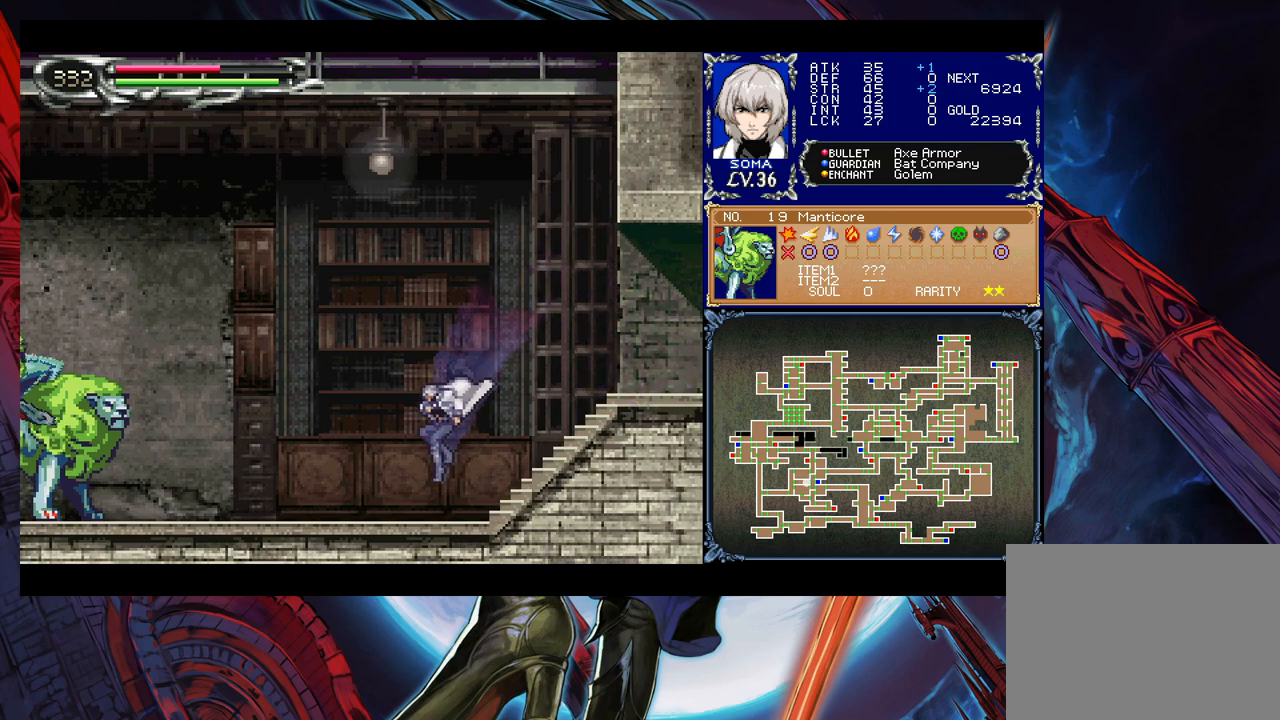
{"buttons": [], "left_stick": "left", "right_stick": "center", "events": [[17, "Y", "down"], [17, "left_stick", "right"], [67, "B", "down"], [67, "Y", "up"], [117, "B", "up"], [117, "left_stick", "left"], [367, "left_stick", "right"], [383, "Y", "down"], [433, "B", "down"], [433, "Y", "up"], [467, "B", "up"], [467, "left_stick", "left"]]}
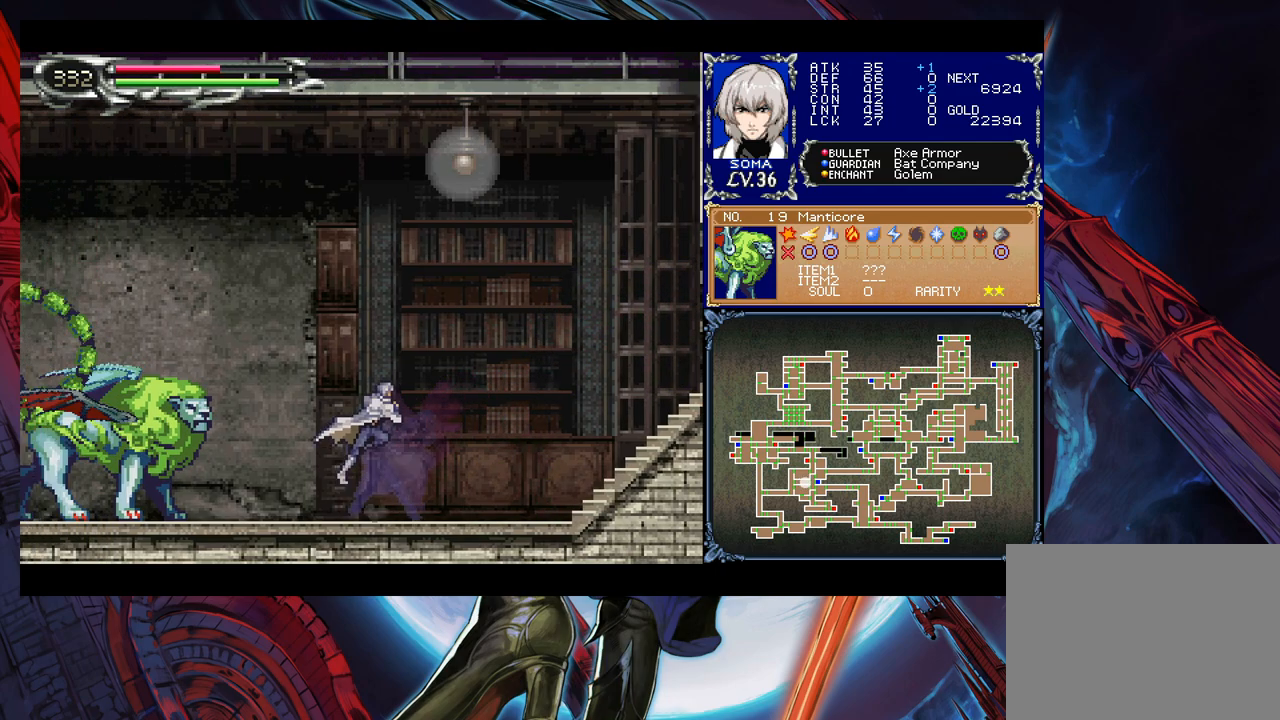
{"buttons": ["B"], "left_stick": "left", "right_stick": "center", "events": [[233, "A", "down"], [283, "A", "up"], [333, "left_stick", "center"], [383, "left_stick", "right"], [467, "left_stick", "left"], [483, "B", "down"]]}
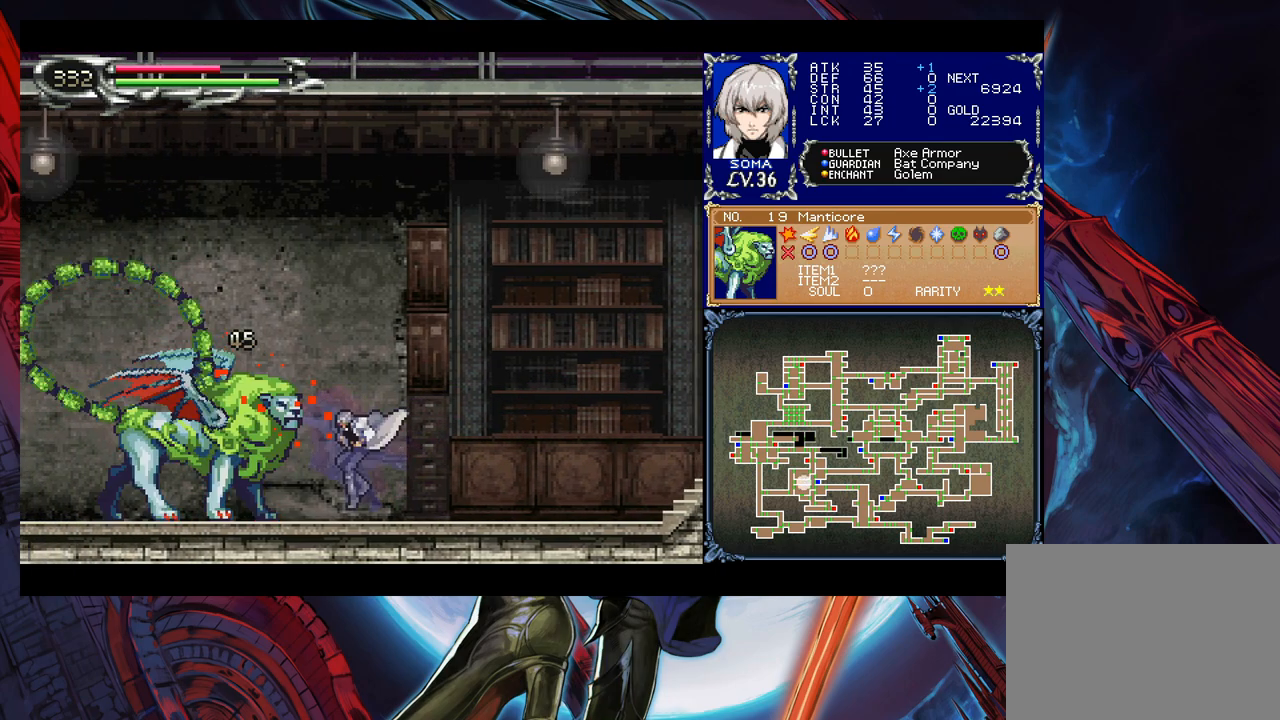
{"buttons": [], "left_stick": "left", "right_stick": "center", "events": [[17, "A", "down"], [17, "B", "up"], [67, "A", "up"], [267, "left_stick", "right"], [283, "Y", "down"], [317, "B", "down"], [317, "Y", "up"], [367, "B", "up"], [367, "left_stick", "left"]]}
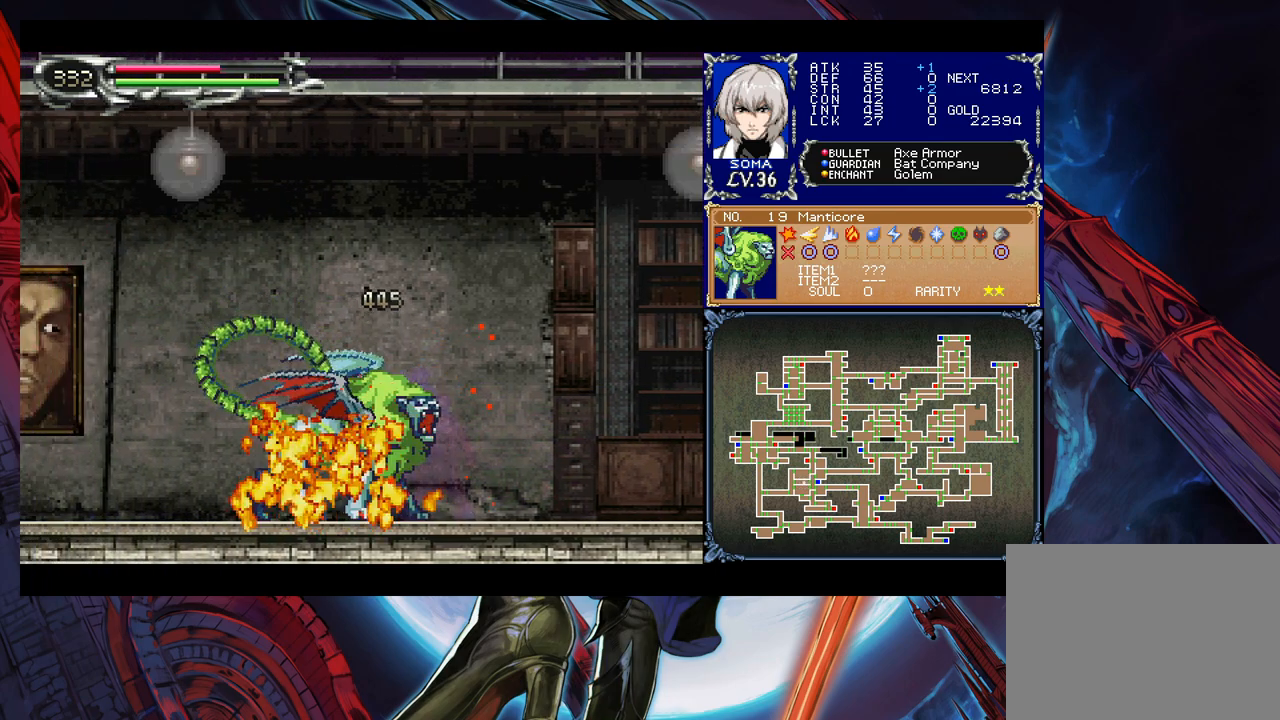
{"buttons": ["B"], "left_stick": "right", "right_stick": "center", "events": [[117, "Y", "down"], [117, "left_stick", "right"], [167, "B", "down"], [167, "Y", "up"], [183, "B", "up"], [217, "left_stick", "left"], [433, "Y", "down"], [433, "left_stick", "right"], [483, "B", "down"], [483, "Y", "up"]]}
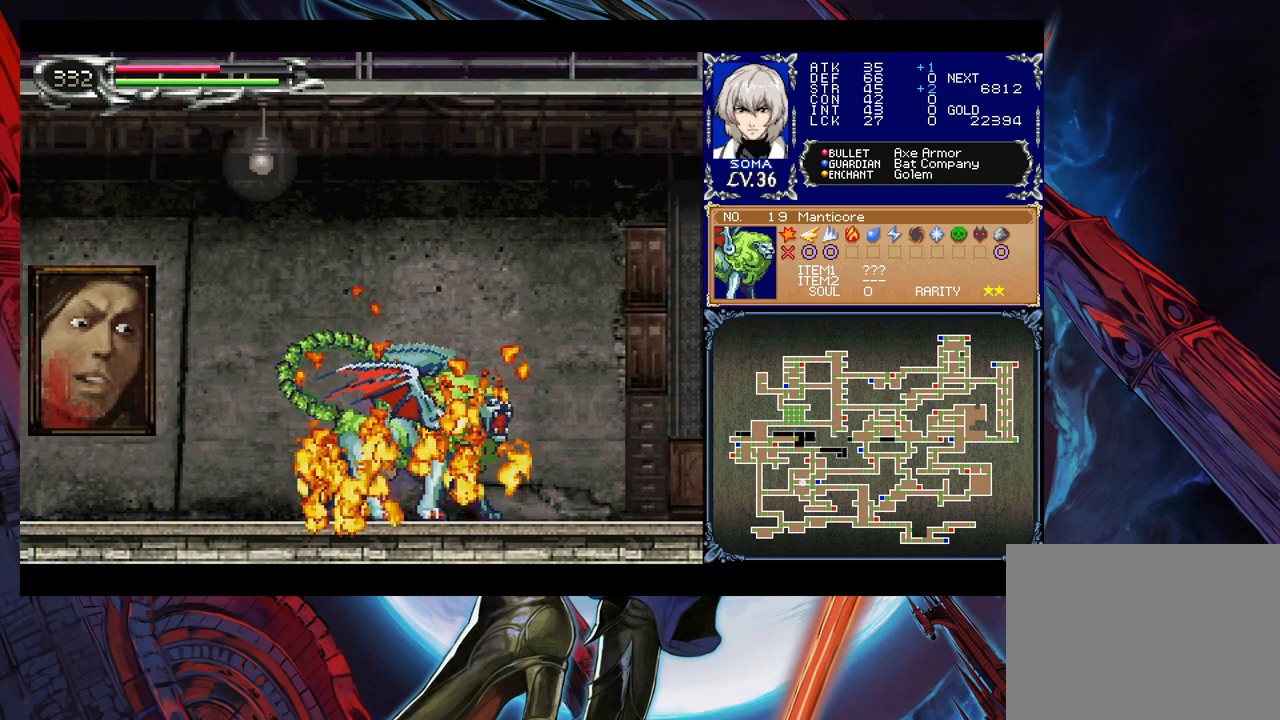
{"buttons": [], "left_stick": "left", "right_stick": "center", "events": [[17, "B", "up"], [33, "left_stick", "left"], [267, "Y", "down"], [267, "left_stick", "right"], [317, "B", "down"], [317, "Y", "up"], [333, "B", "up"], [367, "left_stick", "left"]]}
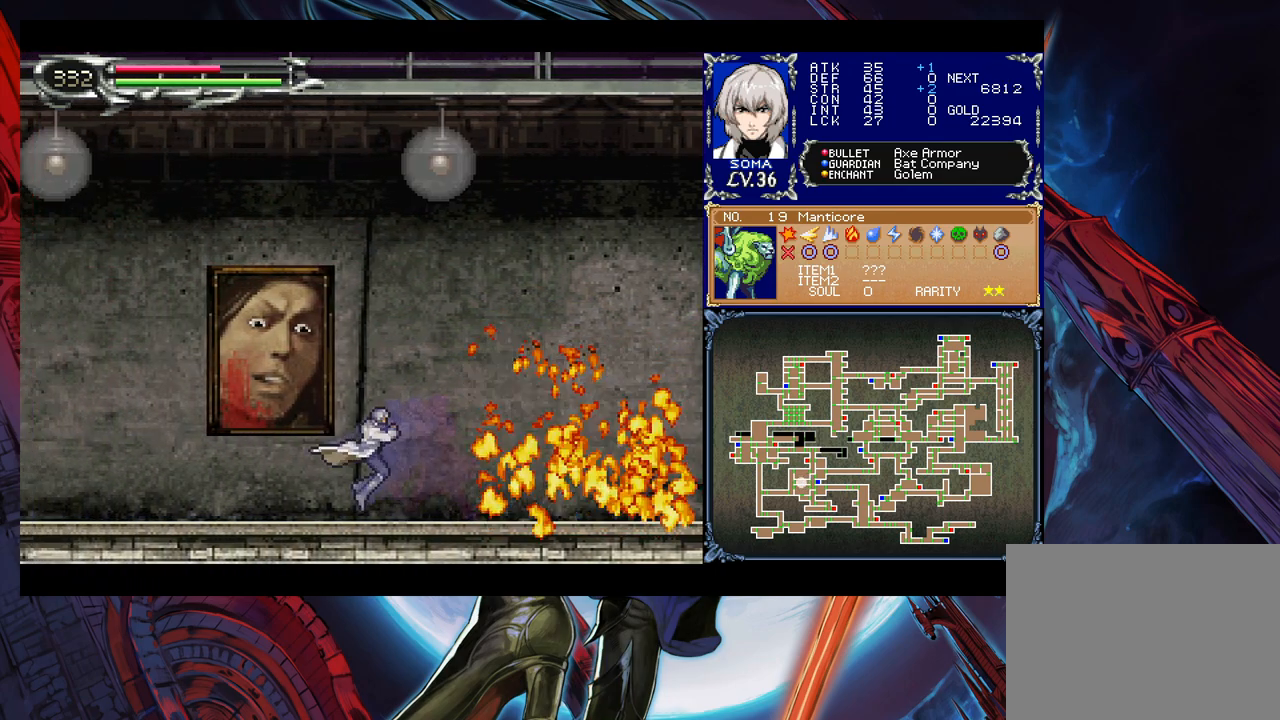
{"buttons": [], "left_stick": "left", "right_stick": "center", "events": [[83, "Y", "down"], [83, "left_stick", "right"], [133, "B", "down"], [133, "Y", "up"], [167, "B", "up"], [183, "left_stick", "left"], [417, "Y", "down"], [417, "left_stick", "right"], [467, "B", "down"], [467, "Y", "up"], [483, "B", "up"], [483, "left_stick", "left"]]}
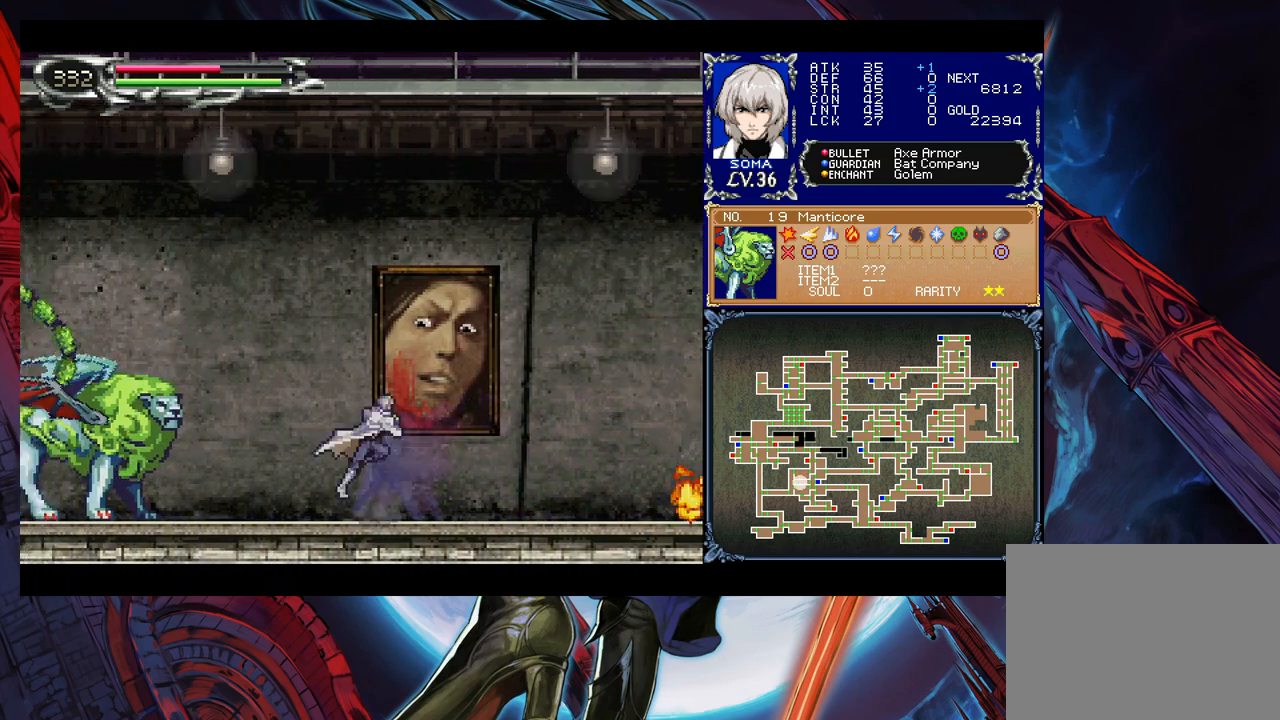
{"buttons": ["B"], "left_stick": "left", "right_stick": "center", "events": [[233, "B", "down"], [267, "A", "down"], [267, "B", "up"], [317, "A", "up"], [483, "B", "down"]]}
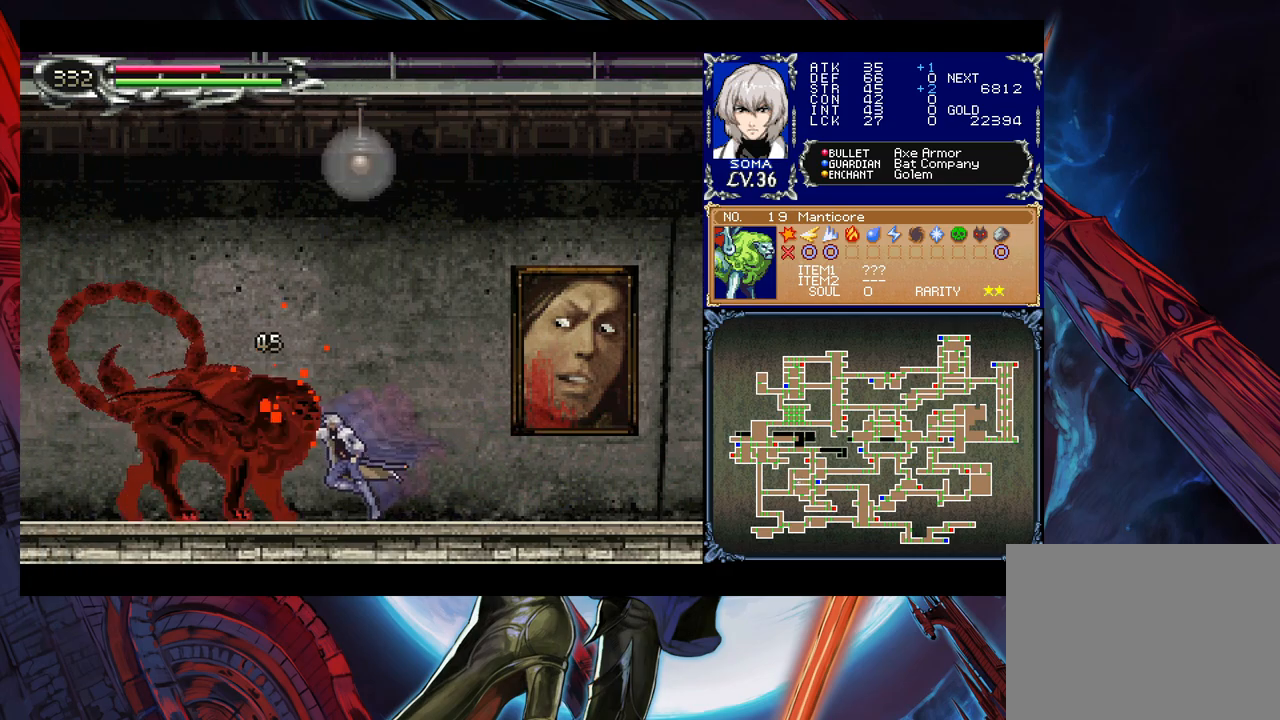
{"buttons": [], "left_stick": "left", "right_stick": "center", "events": [[33, "A", "down"], [33, "B", "up"], [83, "A", "up"], [283, "Y", "down"], [283, "left_stick", "right"], [317, "B", "down"], [317, "Y", "up"], [333, "B", "up"], [383, "left_stick", "left"]]}
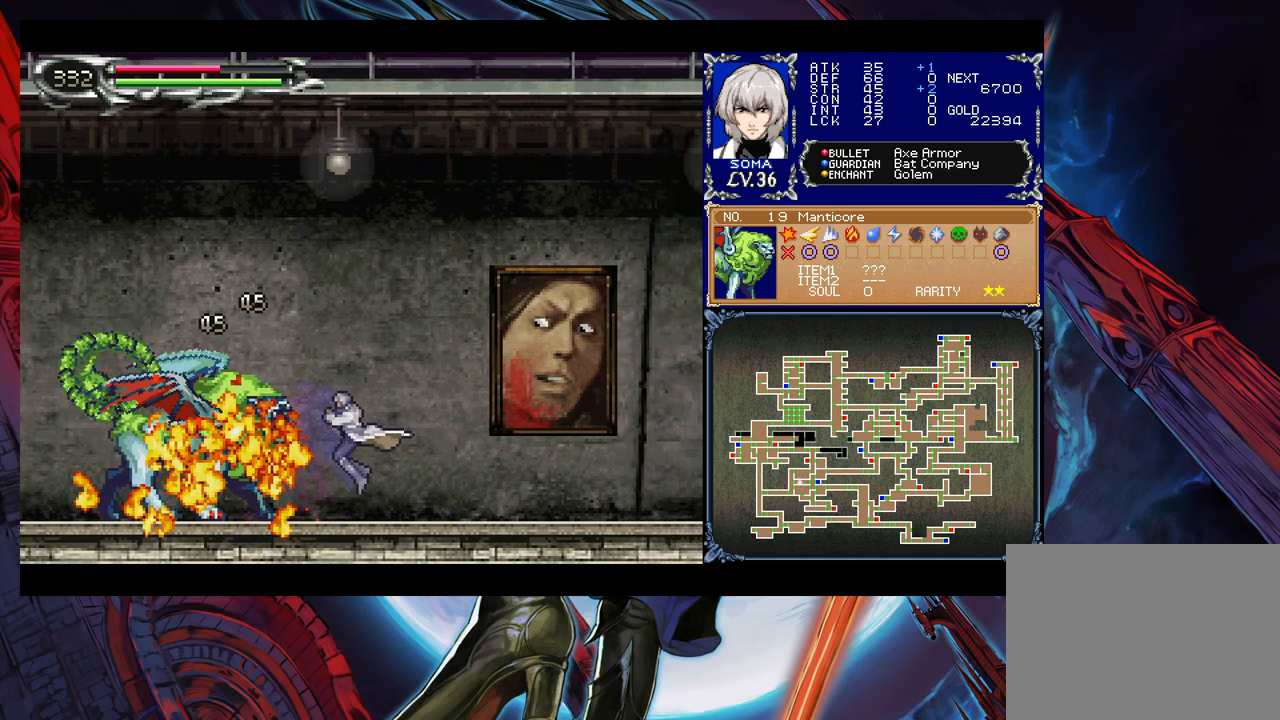
{"buttons": ["Y"], "left_stick": "right", "right_stick": "center", "events": [[83, "Y", "down"], [83, "left_stick", "right"], [133, "B", "down"], [133, "Y", "up"], [183, "B", "up"], [183, "left_stick", "left"], [433, "left_stick", "right"], [483, "Y", "down"]]}
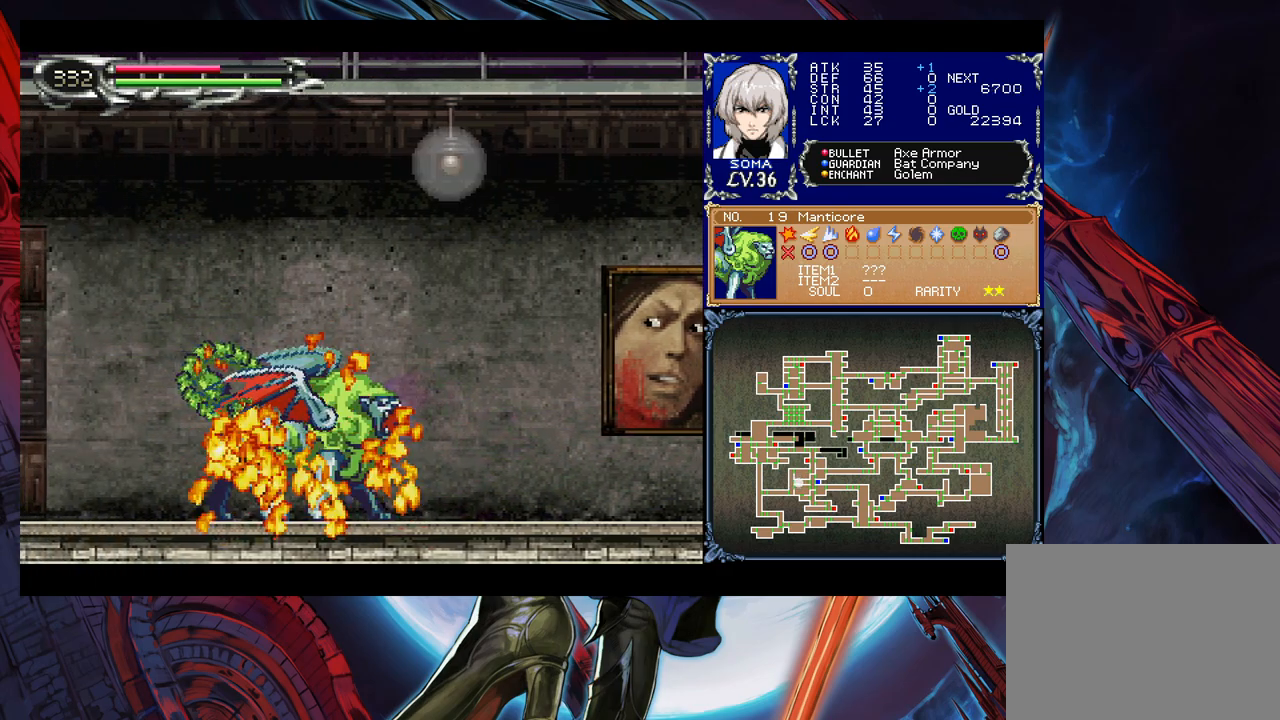
{"buttons": ["Y"], "left_stick": "right", "right_stick": "center", "events": [[33, "B", "down"], [33, "Y", "up"], [33, "left_stick", "left"], [83, "B", "up"], [133, "left_stick", "down-left"], [183, "B", "down"], [233, "B", "up"], [283, "B", "down"], [383, "B", "up"], [417, "left_stick", "right"], [467, "Y", "down"]]}
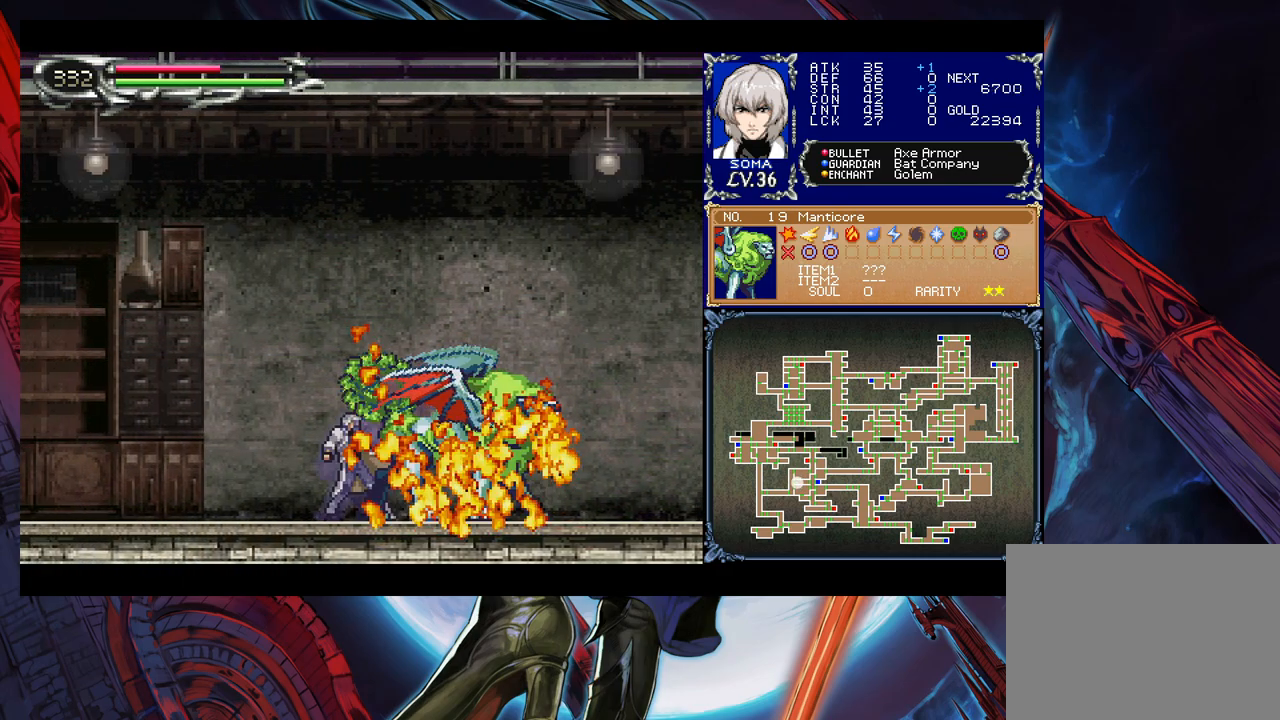
{"buttons": ["B"], "left_stick": "down-left", "right_stick": "center", "events": [[17, "B", "down"], [17, "Y", "up"], [33, "left_stick", "down-left"], [83, "B", "up"], [133, "B", "down"], [183, "B", "up"], [267, "B", "down"], [333, "B", "up"], [367, "left_stick", "right"], [417, "Y", "down"], [483, "B", "down"], [483, "Y", "up"], [483, "left_stick", "down-left"]]}
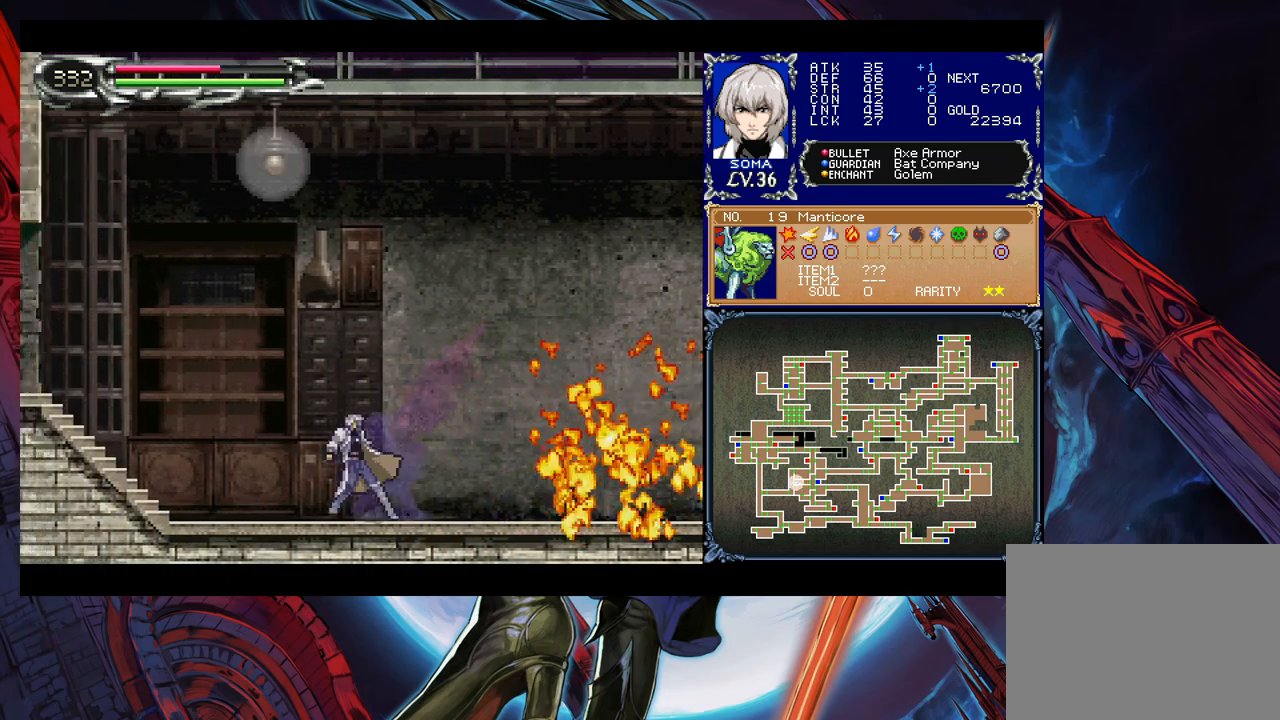
{"buttons": [], "left_stick": "center", "right_stick": "center", "events": [[33, "B", "up"], [117, "B", "down"], [167, "B", "up"], [233, "B", "down"], [283, "B", "up"], [333, "left_stick", "right"], [433, "left_stick", "center"]]}
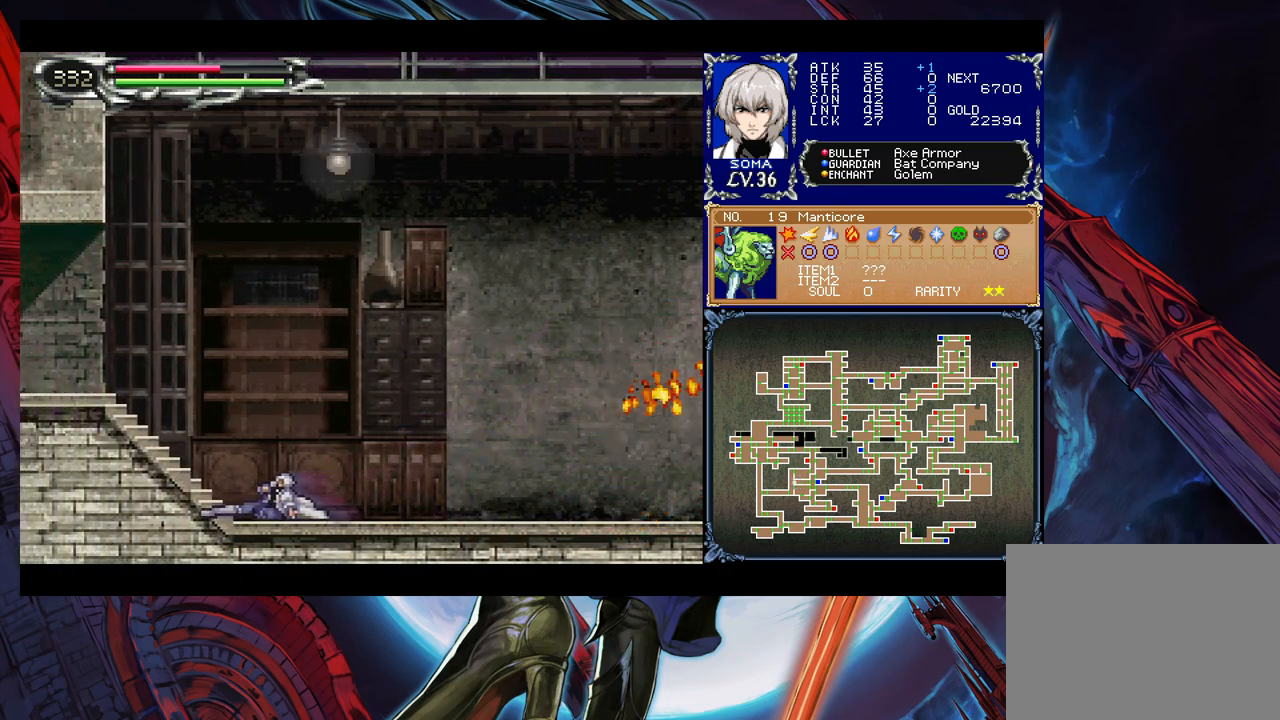
{"buttons": ["B"], "left_stick": "down-left", "right_stick": "center", "events": [[117, "left_stick", "right"], [267, "Y", "down"], [283, "B", "down"], [283, "left_stick", "center"], [317, "Y", "up"], [333, "left_stick", "down-left"], [383, "B", "up"], [433, "B", "down"]]}